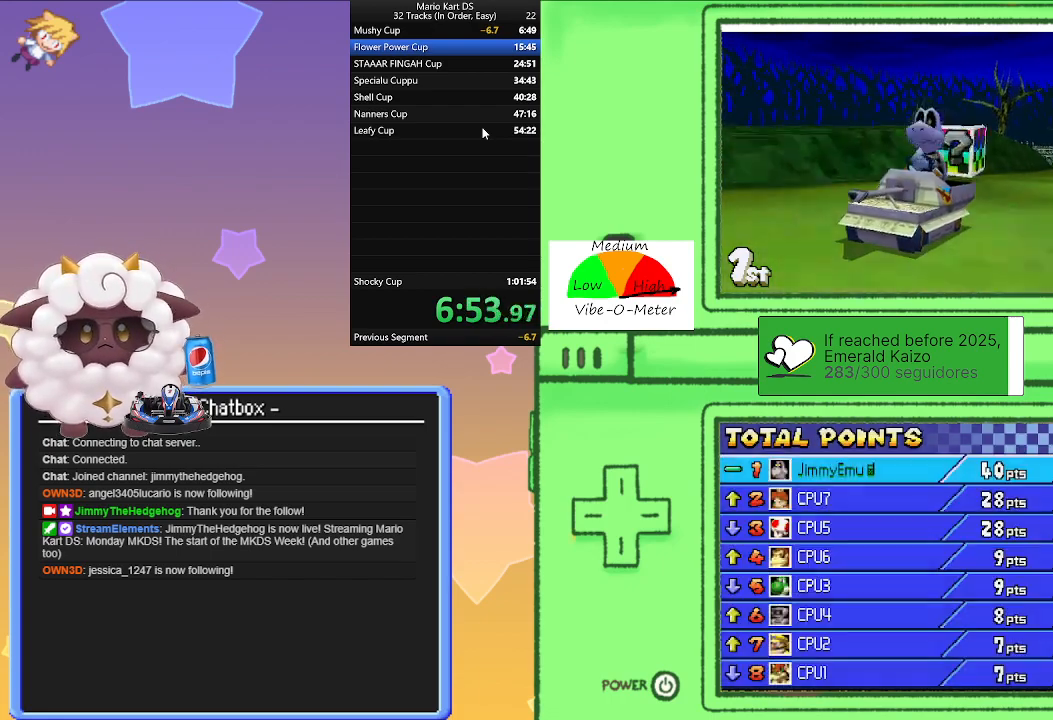
Gameplay with a controller (Nintendo layout); each line is a JSON object with the inputs held at the frame after it. "events" lists button and stick changes between this image and that frame as [ms after this image, input, new state], when the widget could be followed in between. Not read: L2 L3 R3 right_stick.
{"buttons": [], "left_stick": "center", "events": [[50, "A", "up"]]}
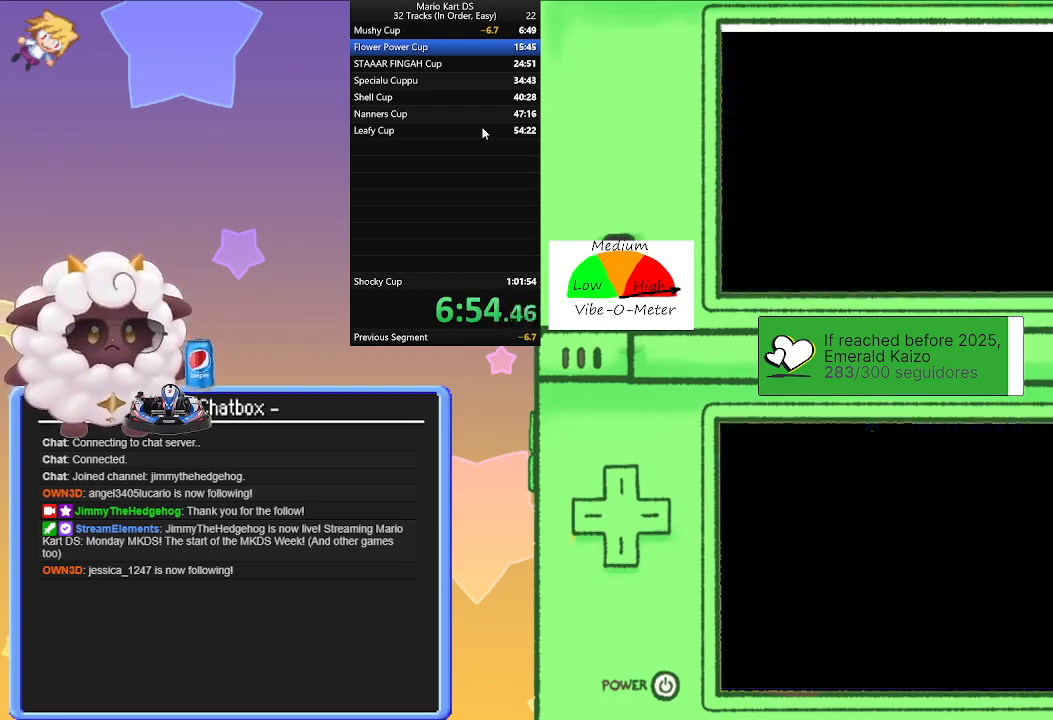
{"buttons": [], "left_stick": "center", "events": []}
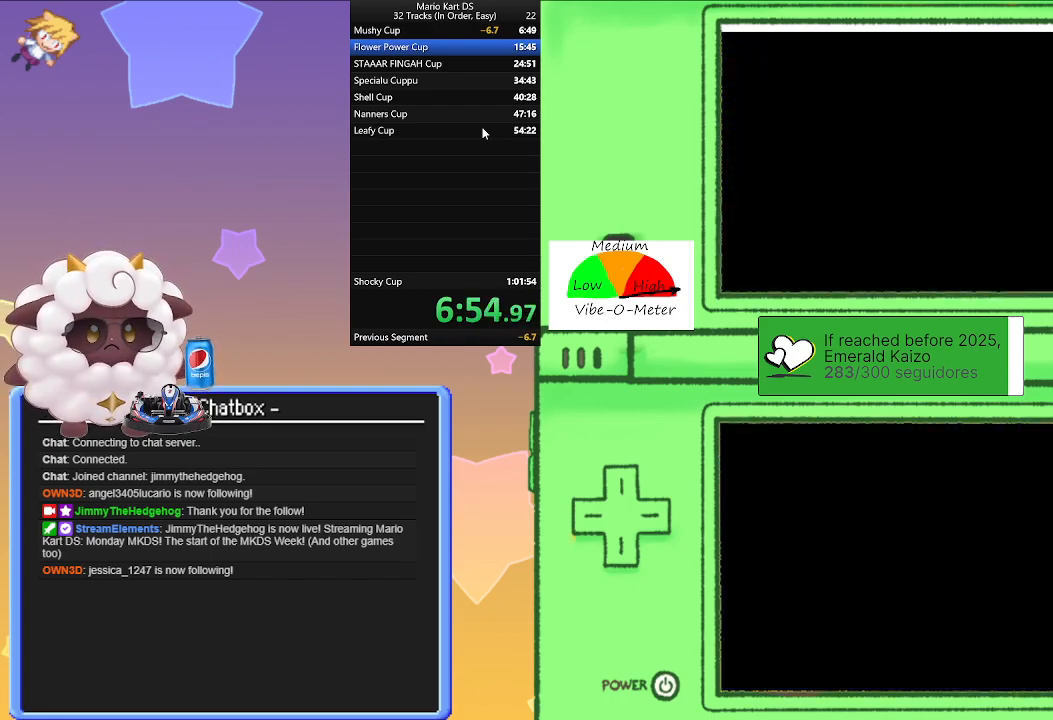
{"buttons": [], "left_stick": "center", "events": []}
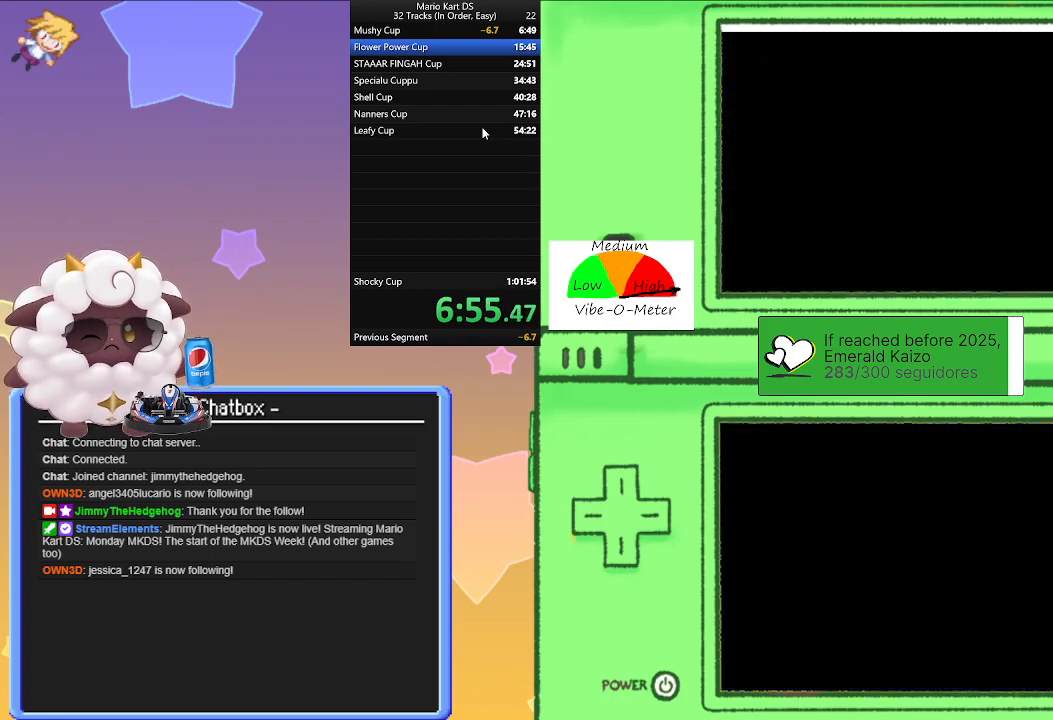
{"buttons": [], "left_stick": "center", "events": []}
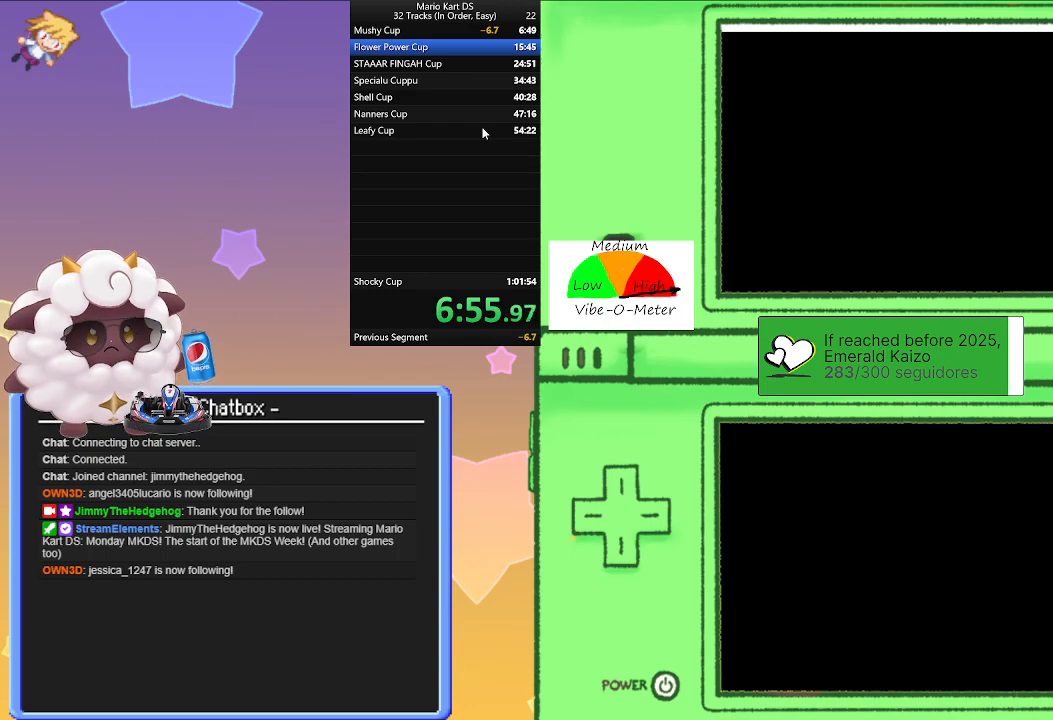
{"buttons": [], "left_stick": "center", "events": []}
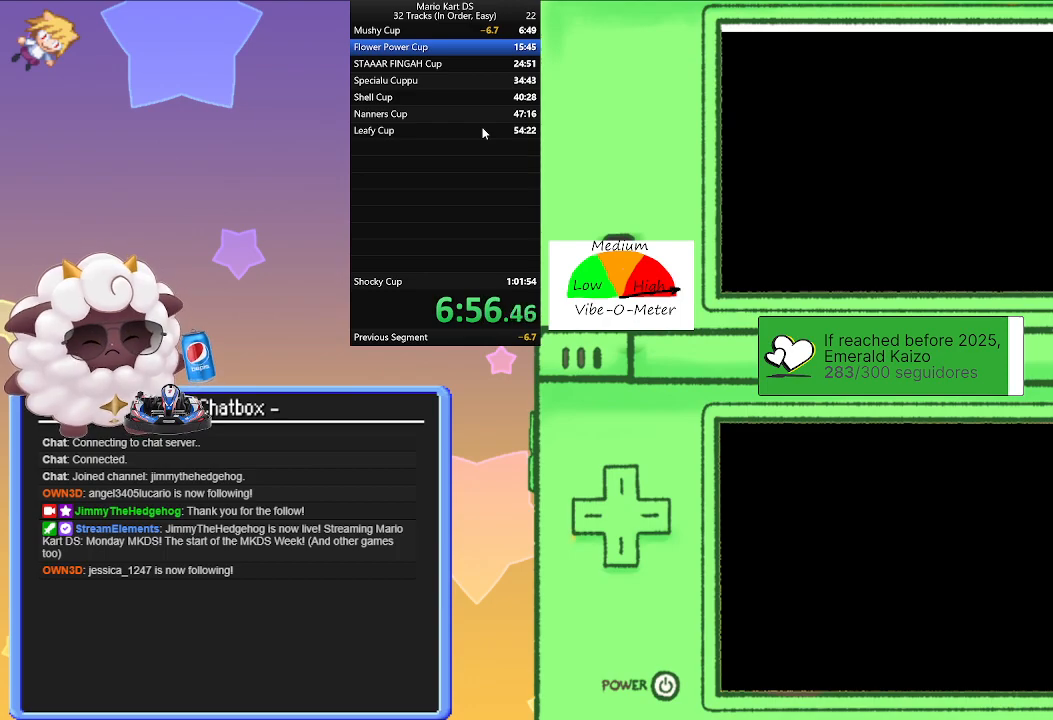
{"buttons": [], "left_stick": "center", "events": []}
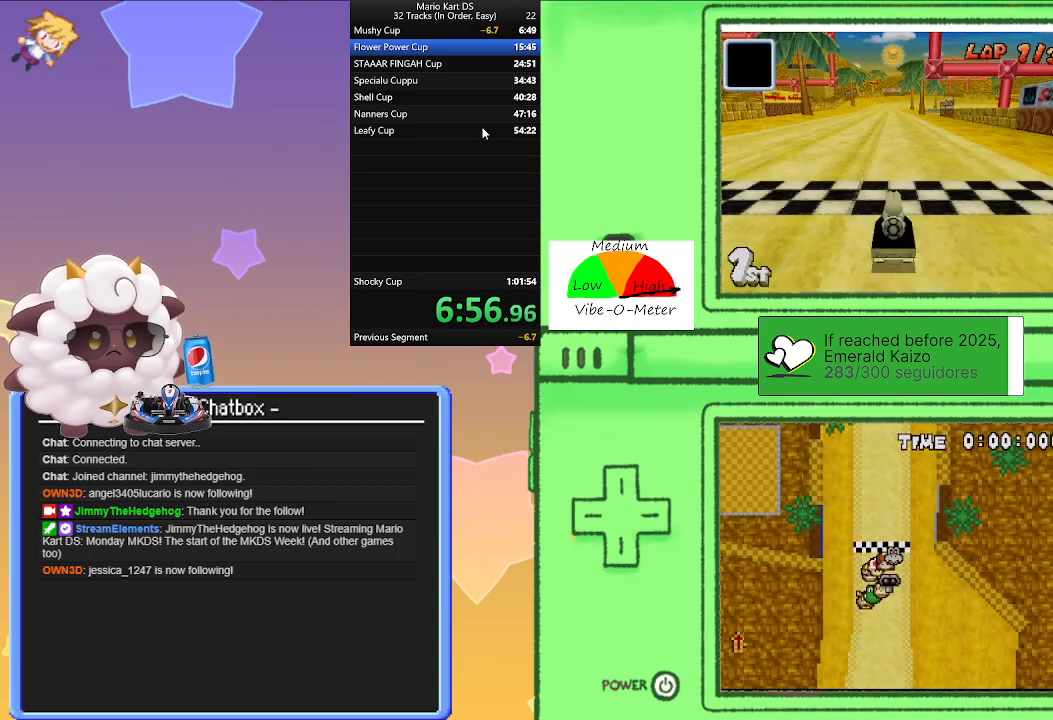
{"buttons": [], "left_stick": "center", "events": []}
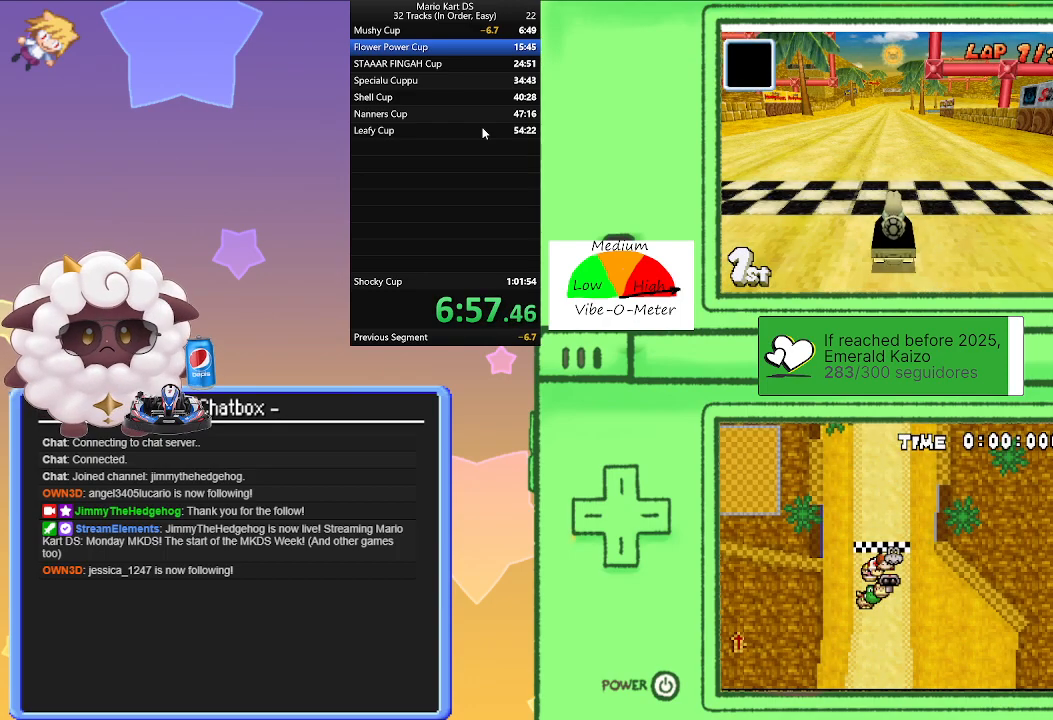
{"buttons": [], "left_stick": "center", "events": []}
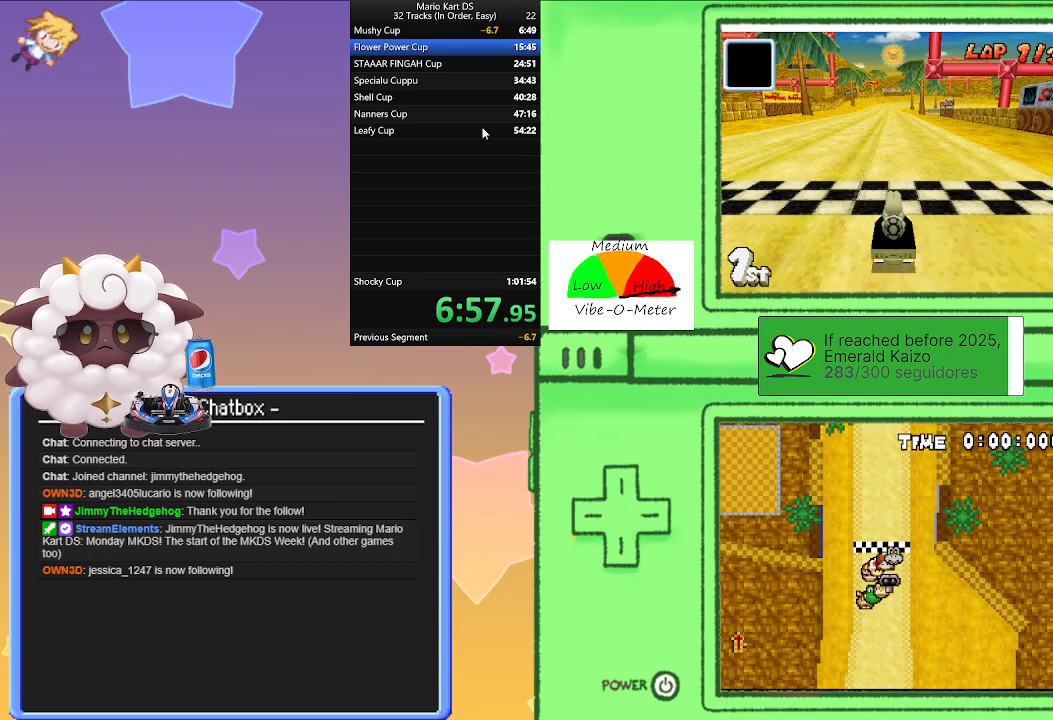
{"buttons": [], "left_stick": "center", "events": []}
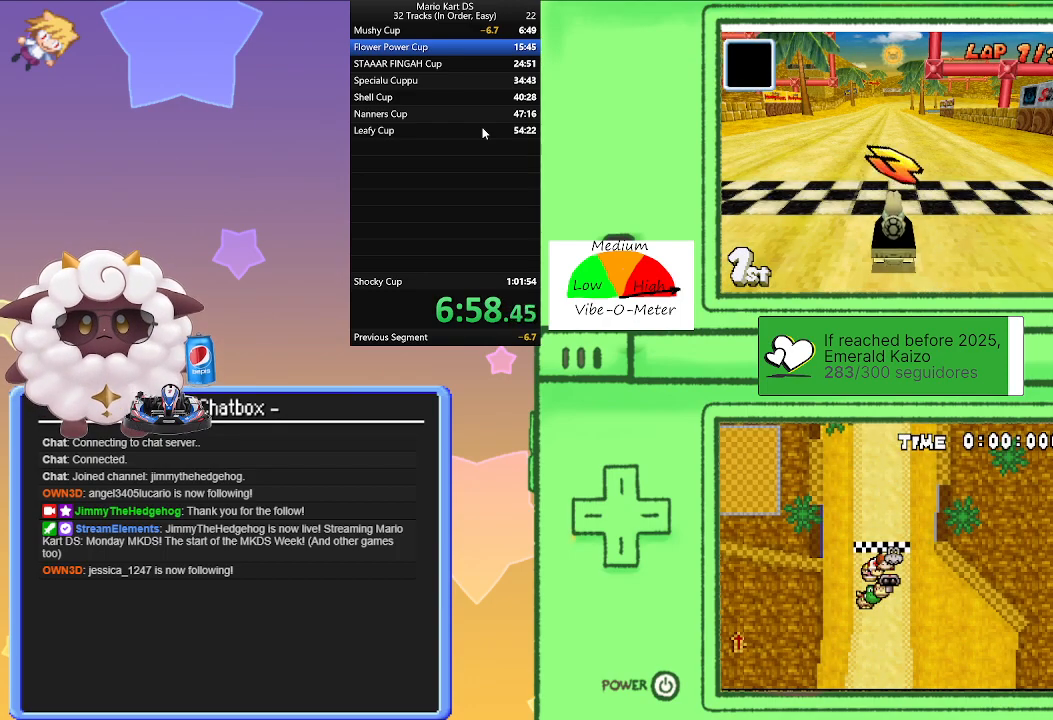
{"buttons": [], "left_stick": "center", "events": []}
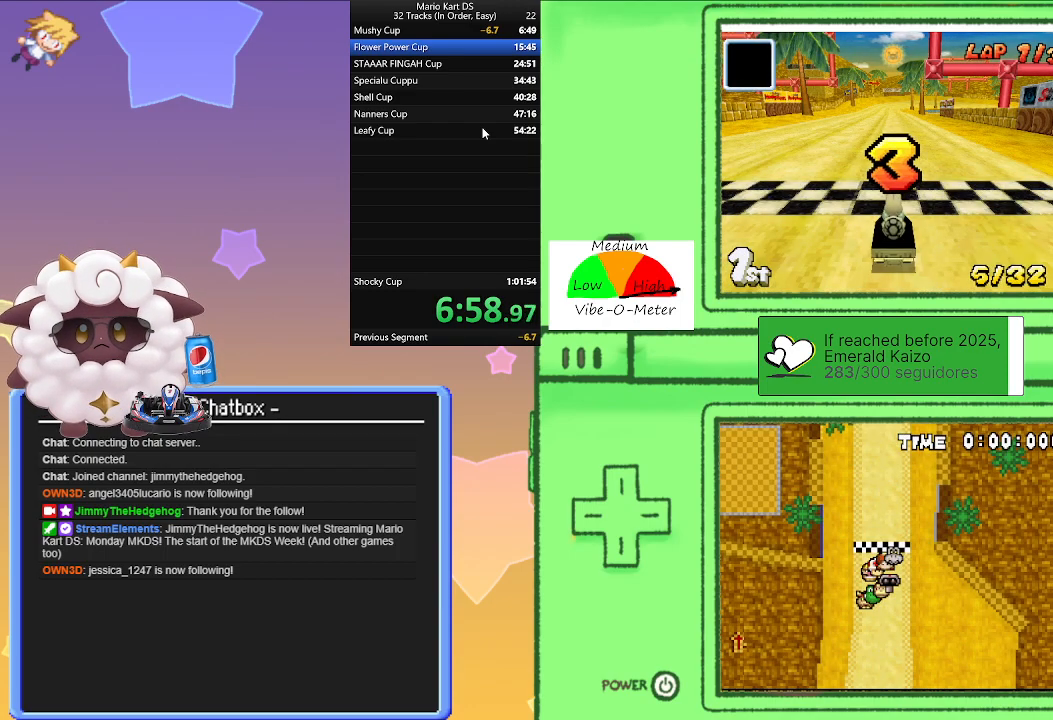
{"buttons": [], "left_stick": "center", "events": []}
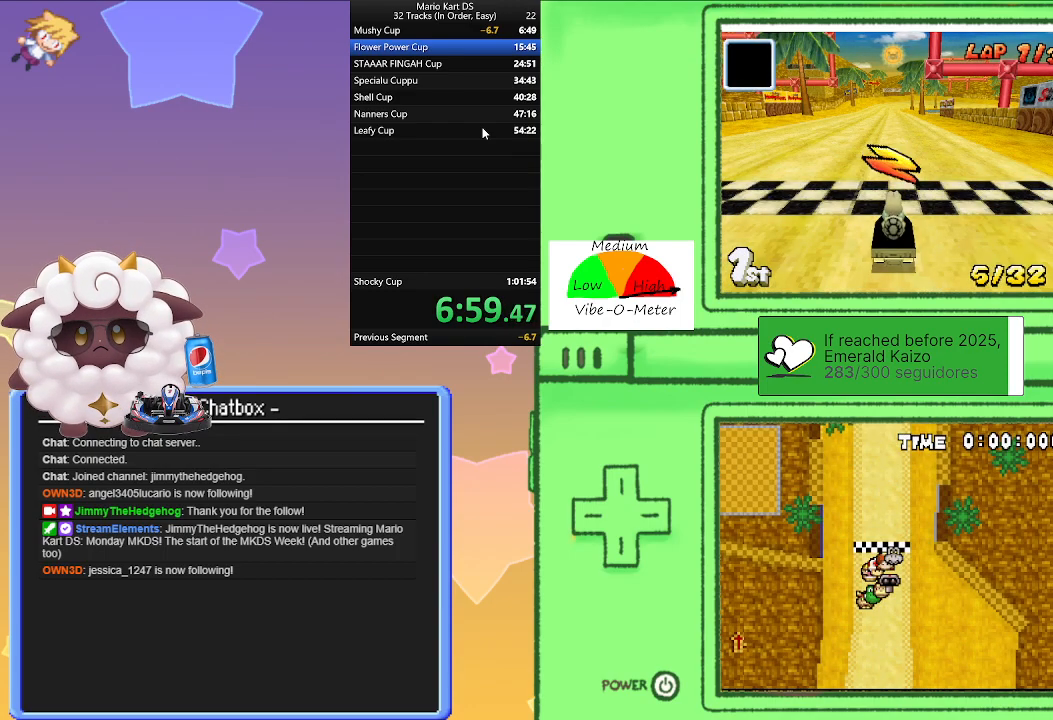
{"buttons": ["A"], "left_stick": "center", "events": [[333, "A", "down"]]}
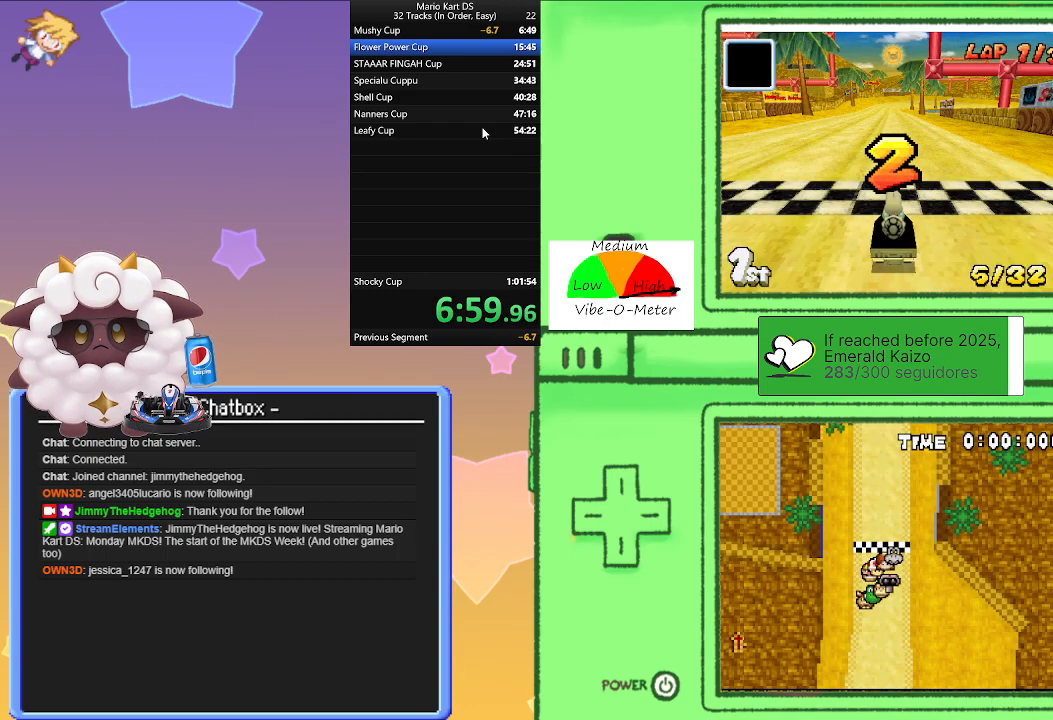
{"buttons": ["A"], "left_stick": "center", "events": []}
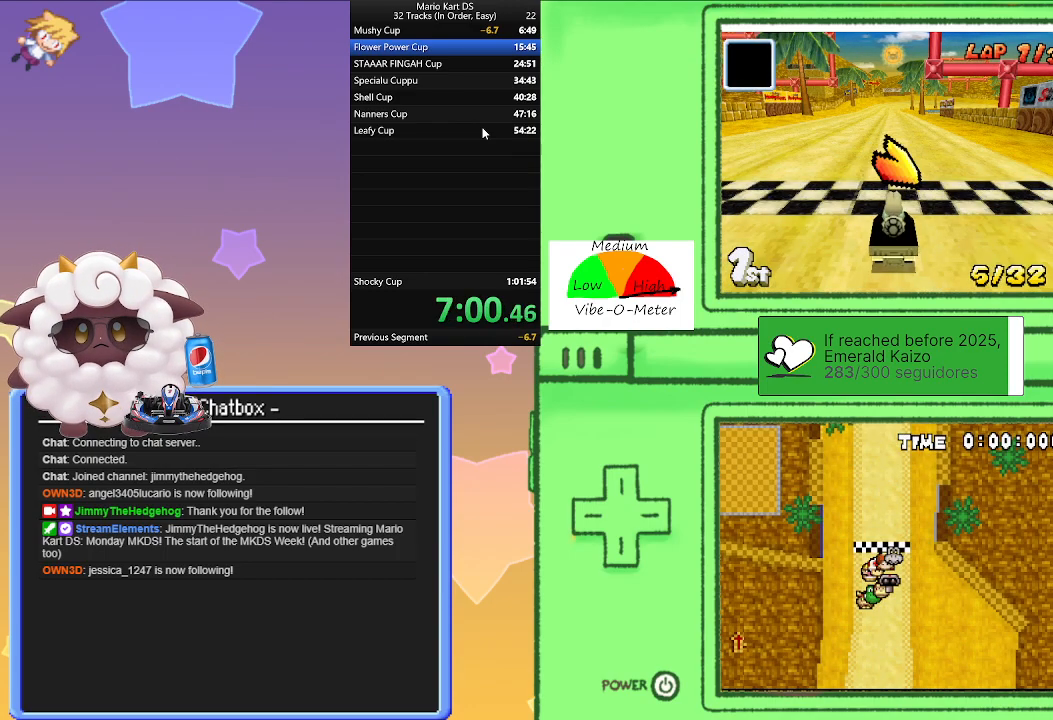
{"buttons": ["A"], "left_stick": "center", "events": []}
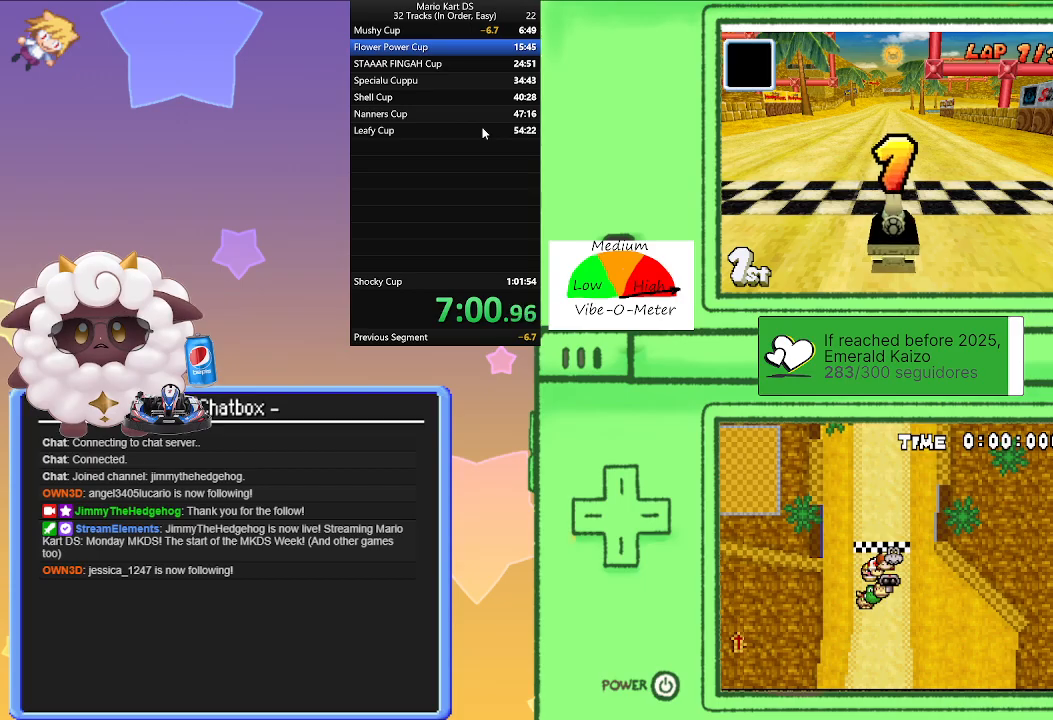
{"buttons": ["A"], "left_stick": "center", "events": []}
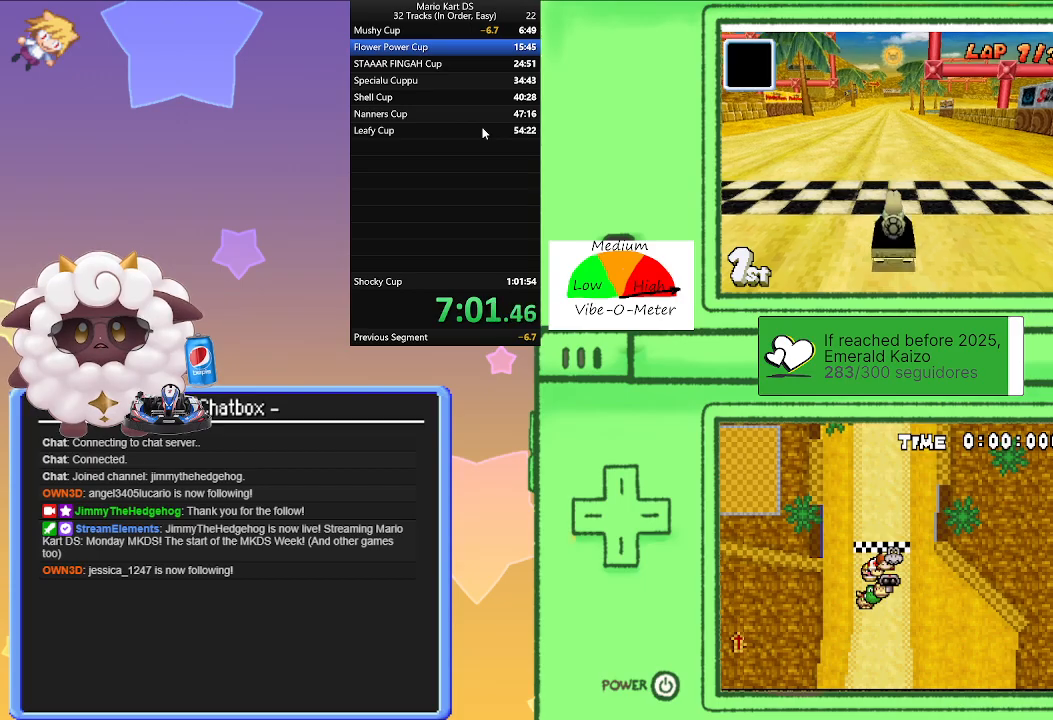
{"buttons": ["A", "R1"], "left_stick": "center", "events": [[100, "left_stick", "left"], [150, "left_stick", "center"], [267, "R1", "down"], [300, "left_stick", "right"], [483, "left_stick", "center"]]}
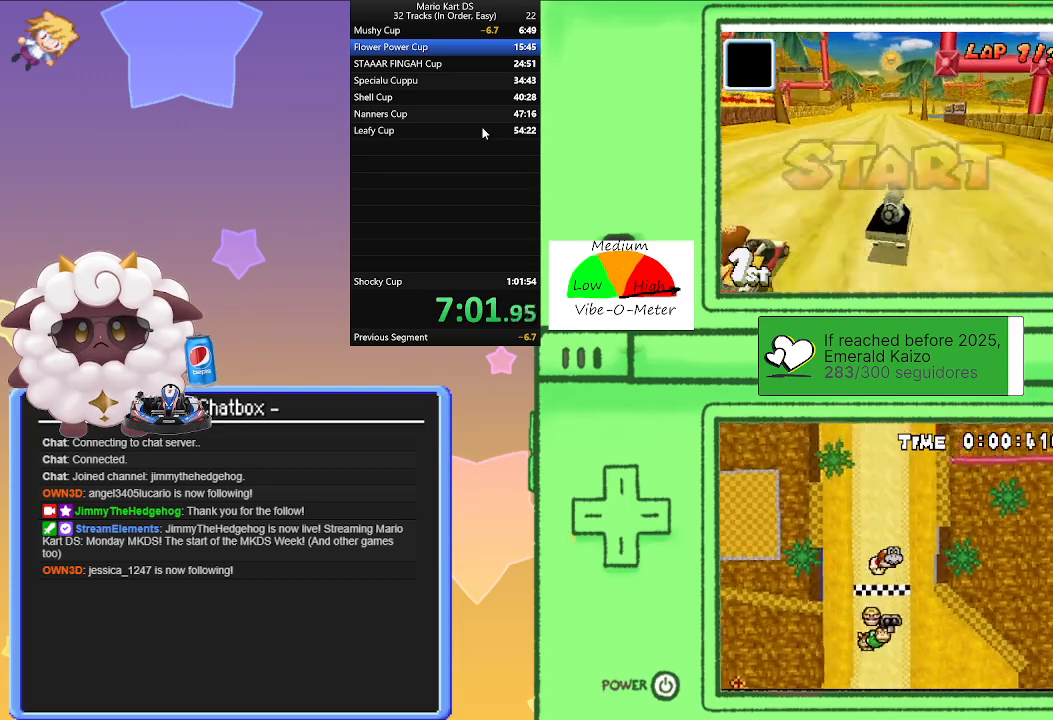
{"buttons": ["A", "R1"], "left_stick": "left", "events": [[50, "left_stick", "left"], [250, "left_stick", "right"], [450, "left_stick", "left"]]}
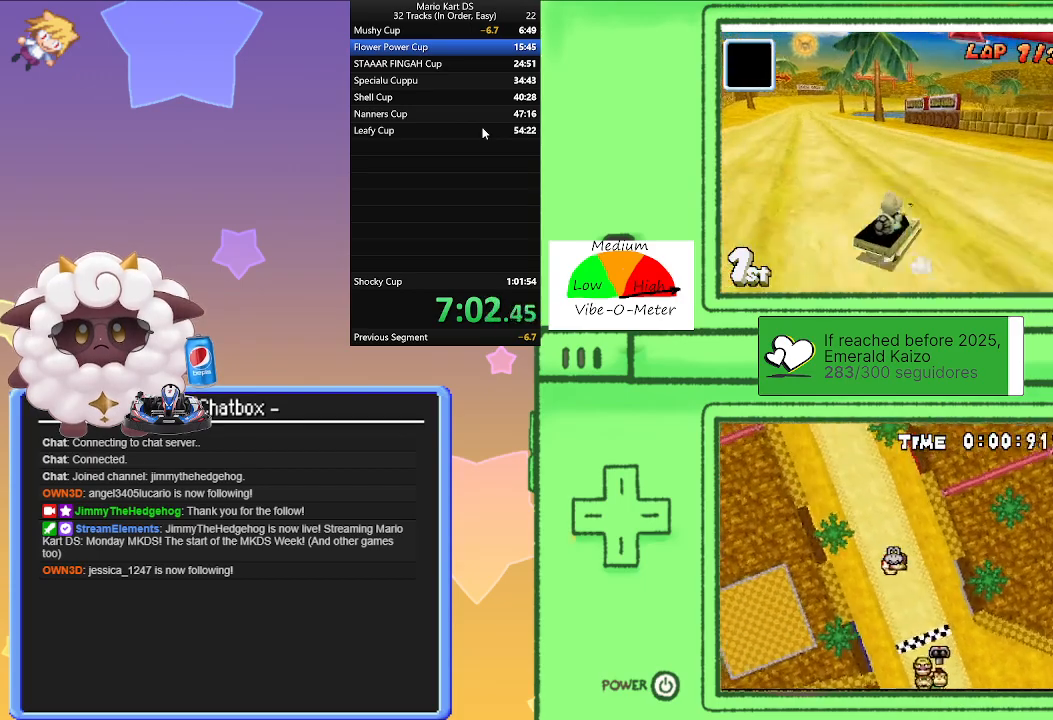
{"buttons": ["A"], "left_stick": "left", "events": [[150, "left_stick", "right"], [233, "R1", "up"], [267, "left_stick", "left"], [317, "R1", "down"], [467, "R1", "up"]]}
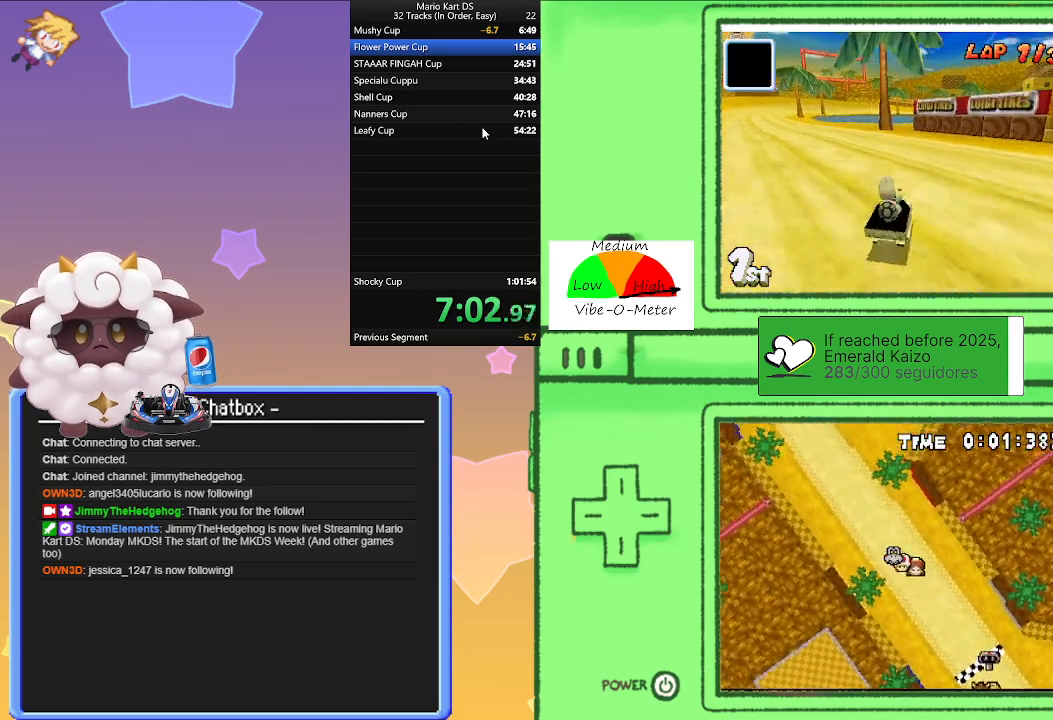
{"buttons": ["A", "R1"], "left_stick": "right", "events": [[400, "left_stick", "center"], [433, "R1", "down"], [450, "left_stick", "right"]]}
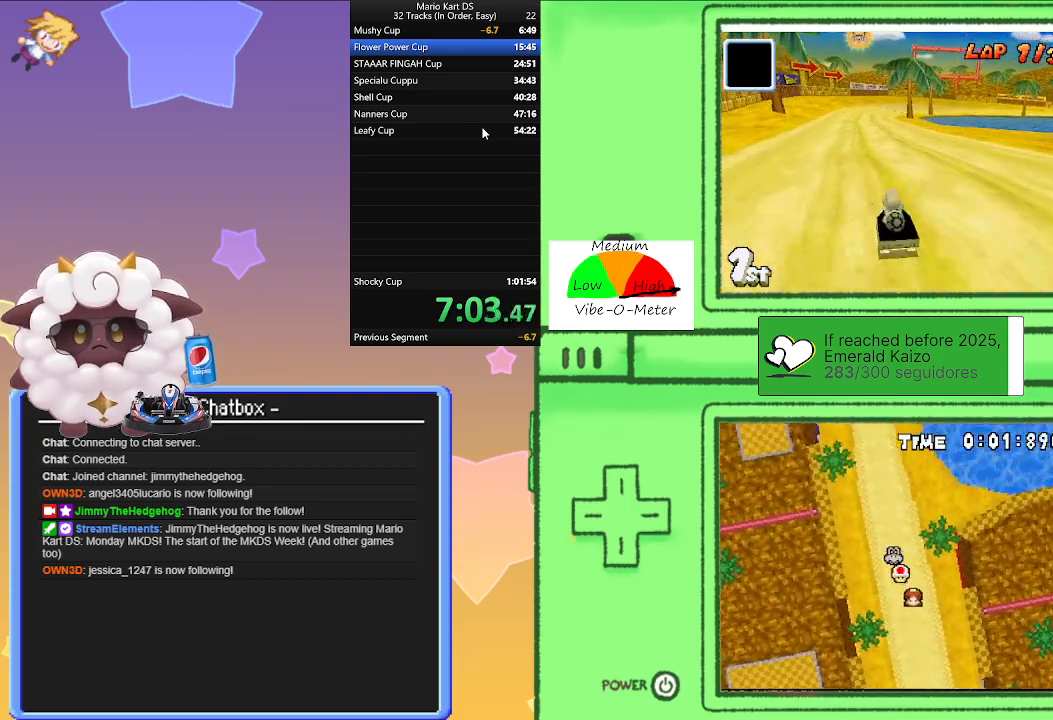
{"buttons": ["A", "R1"], "left_stick": "right", "events": [[167, "left_stick", "center"], [233, "left_stick", "left"], [400, "left_stick", "right"]]}
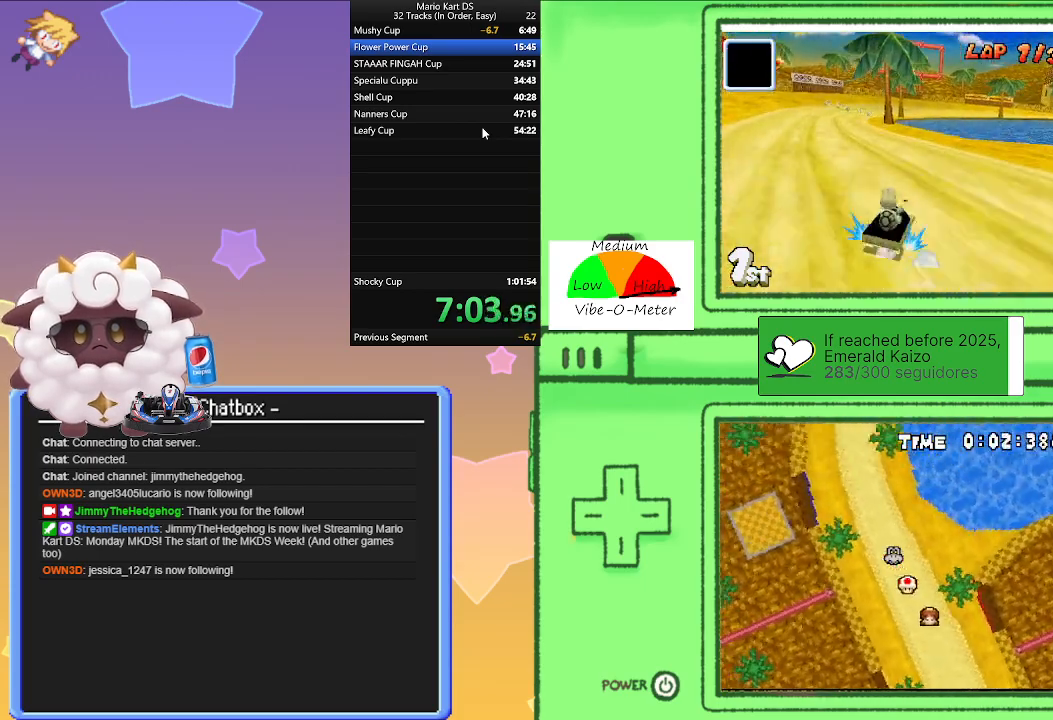
{"buttons": ["A"], "left_stick": "left", "events": [[100, "left_stick", "left"], [267, "left_stick", "center"], [317, "left_stick", "right"], [400, "R1", "up"], [450, "left_stick", "left"]]}
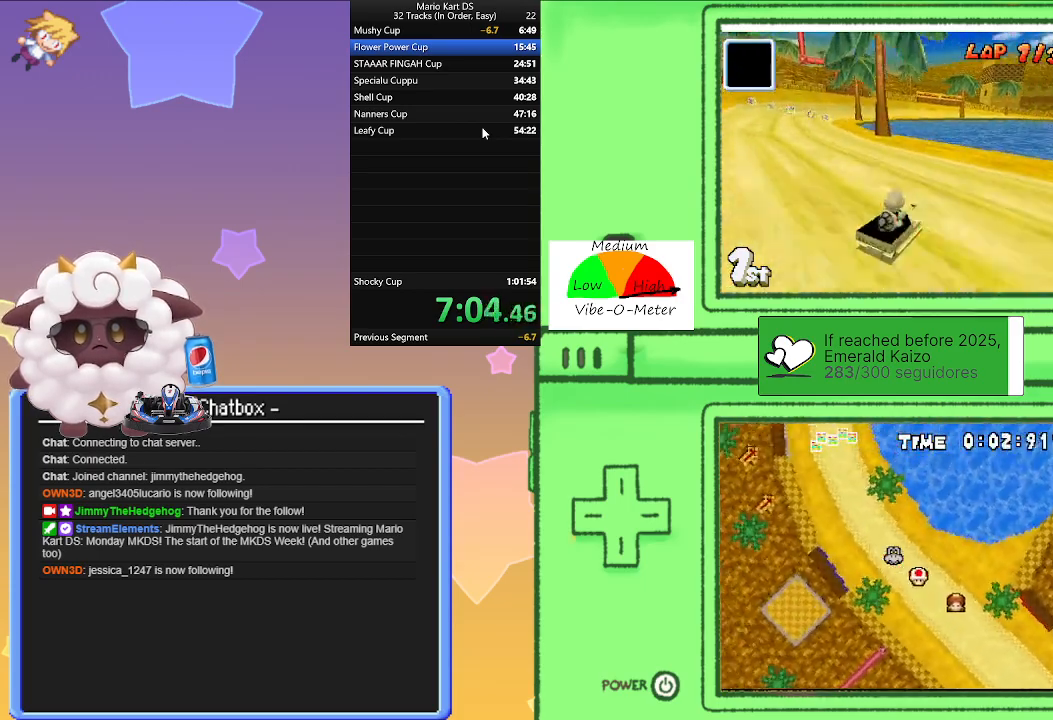
{"buttons": ["A", "R1"], "left_stick": "right", "events": [[317, "R1", "down"], [333, "left_stick", "right"]]}
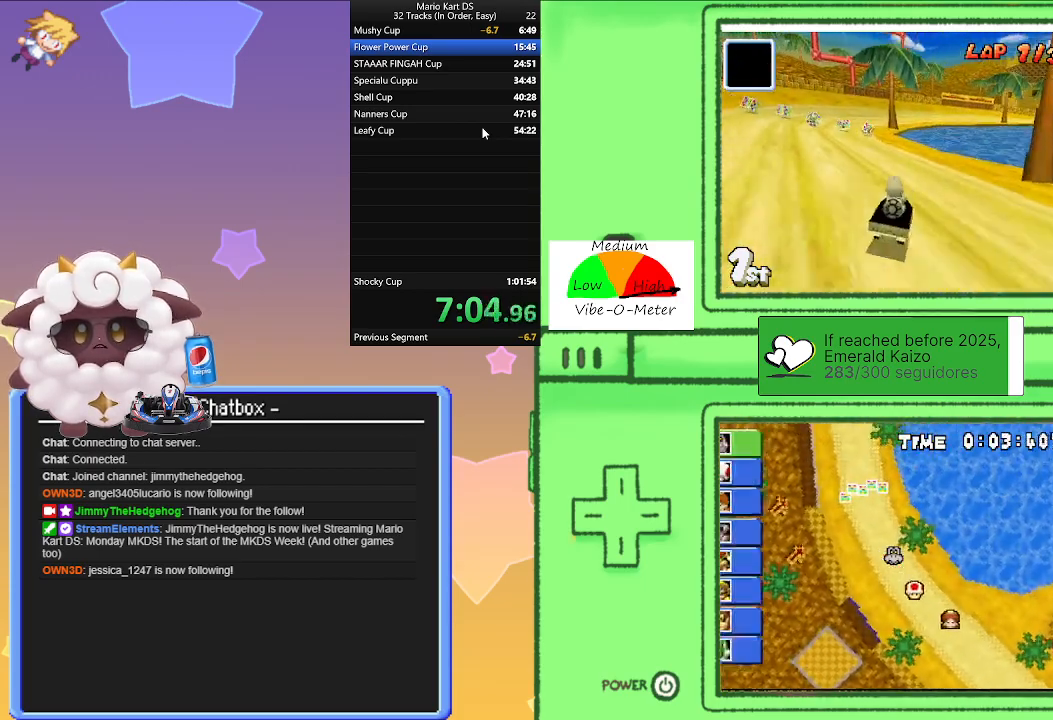
{"buttons": ["A", "R1"], "left_stick": "left", "events": [[67, "left_stick", "left"], [250, "left_stick", "right"], [433, "left_stick", "center"], [483, "left_stick", "left"]]}
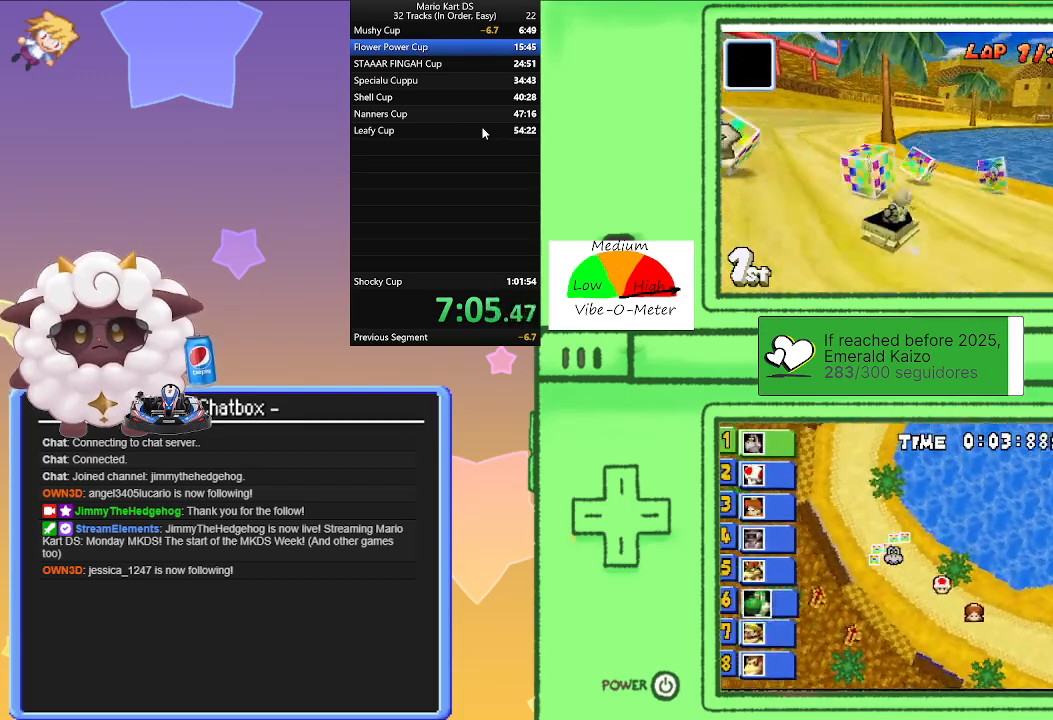
{"buttons": ["A", "R1"], "left_stick": "right", "events": [[133, "left_stick", "right"], [233, "R1", "up"], [267, "left_stick", "center"], [467, "left_stick", "right"], [500, "R1", "down"]]}
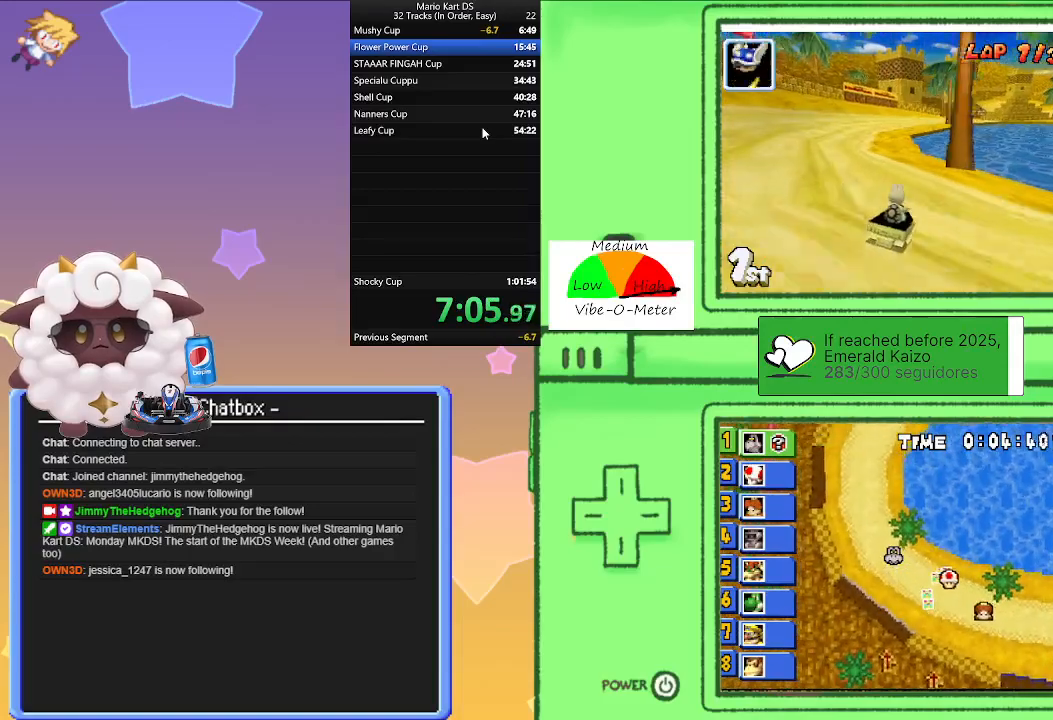
{"buttons": ["A", "R1"], "left_stick": "left", "events": [[367, "left_stick", "left"]]}
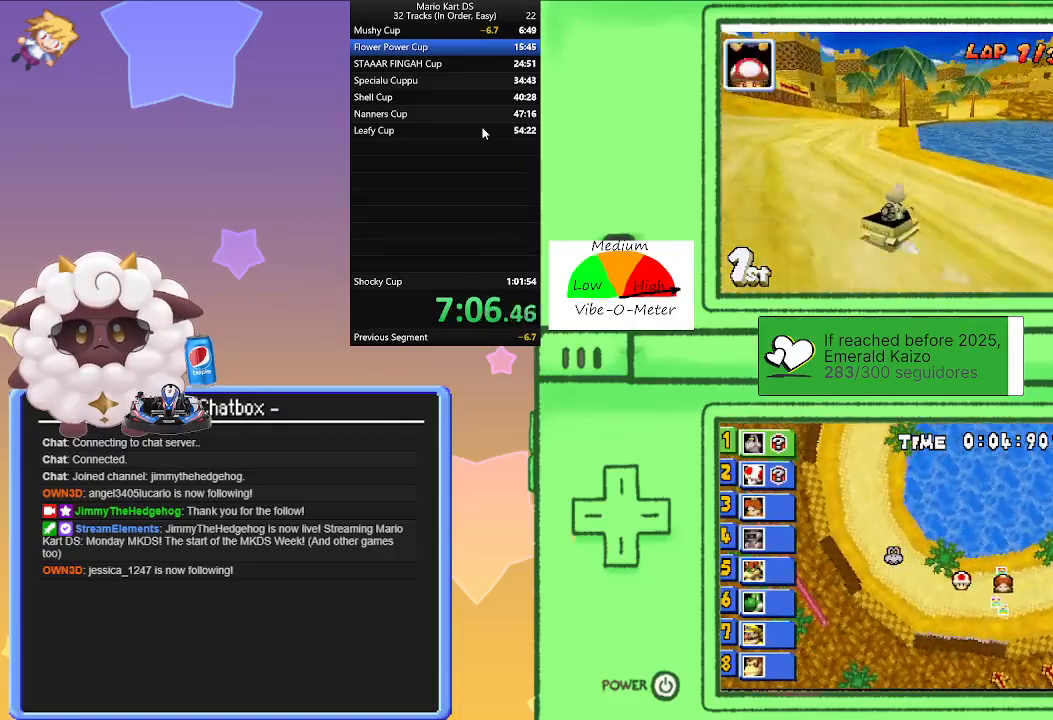
{"buttons": ["A", "R1"], "left_stick": "right", "events": [[33, "left_stick", "right"], [267, "left_stick", "left"], [467, "left_stick", "right"]]}
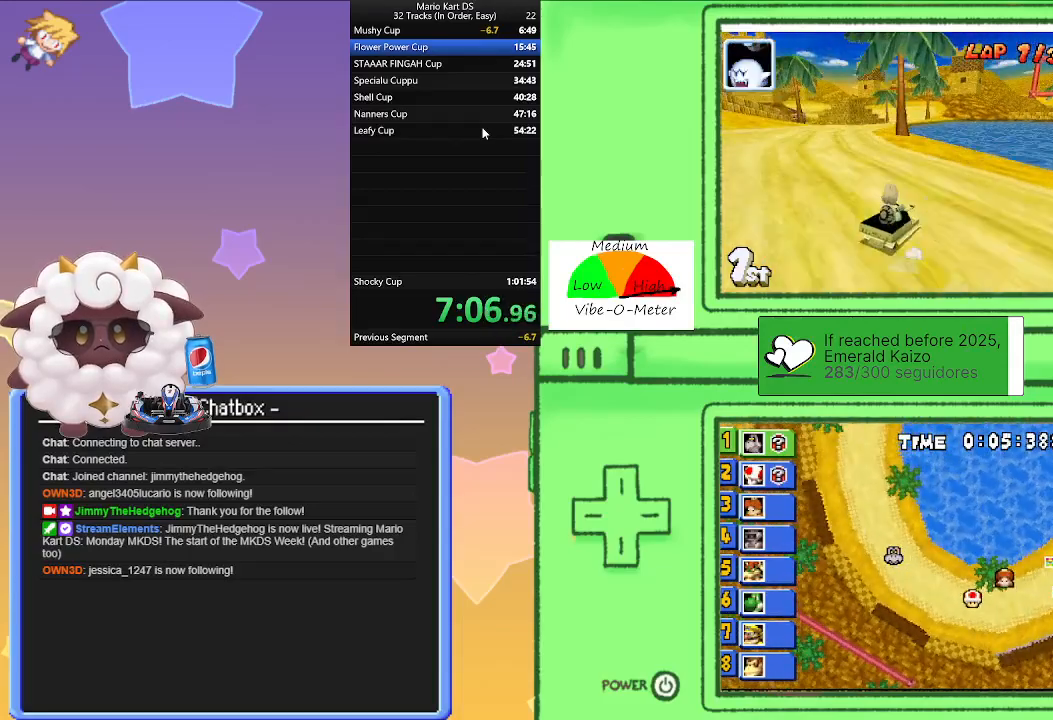
{"buttons": ["A", "R1"], "left_stick": "left", "events": [[117, "left_stick", "center"], [133, "R1", "up"], [233, "R1", "down"], [267, "left_stick", "left"]]}
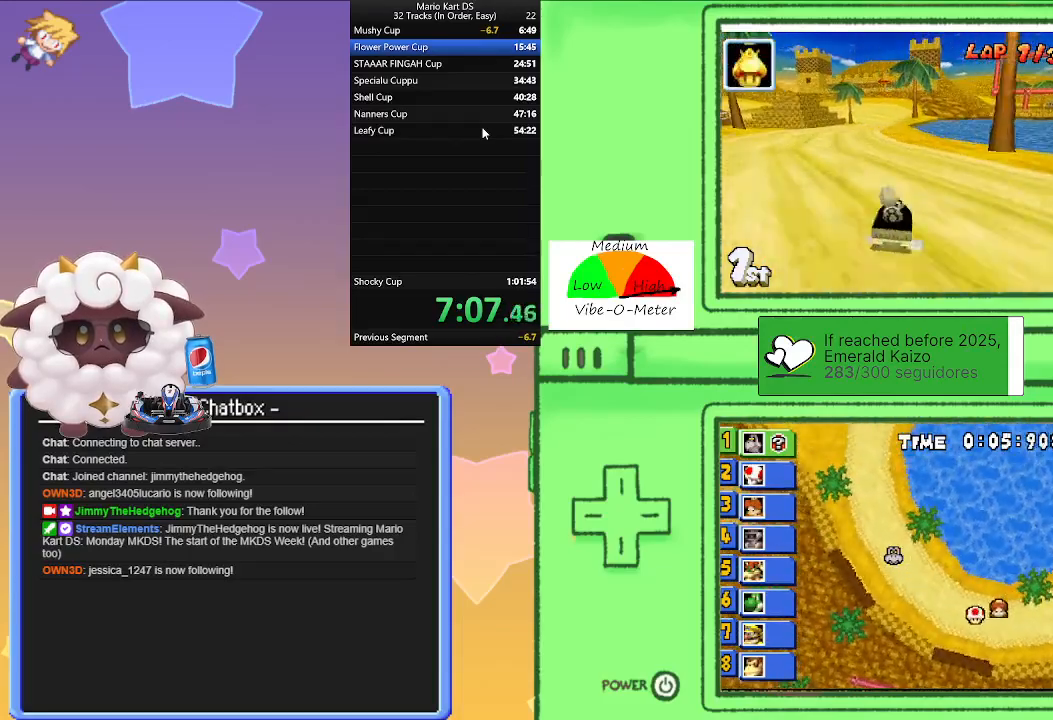
{"buttons": ["A", "R1"], "left_stick": "right", "events": [[50, "left_stick", "right"], [217, "left_stick", "center"], [300, "left_stick", "left"], [467, "left_stick", "right"]]}
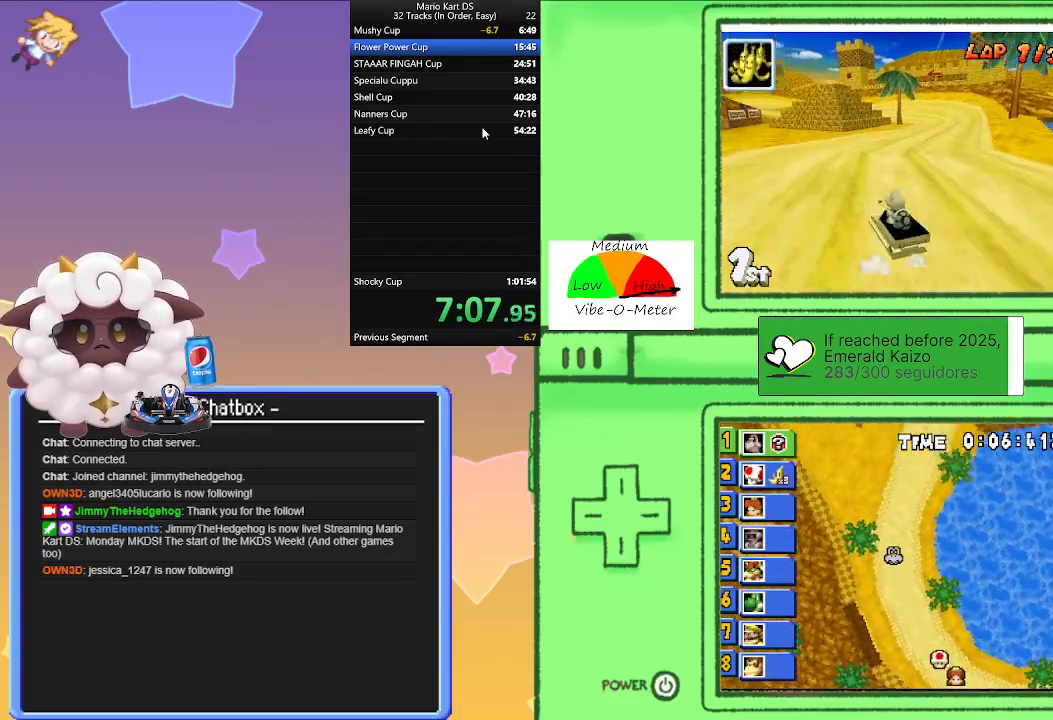
{"buttons": ["A"], "left_stick": "right", "events": [[150, "left_stick", "left"], [267, "left_stick", "center"], [300, "R1", "up"], [333, "left_stick", "right"]]}